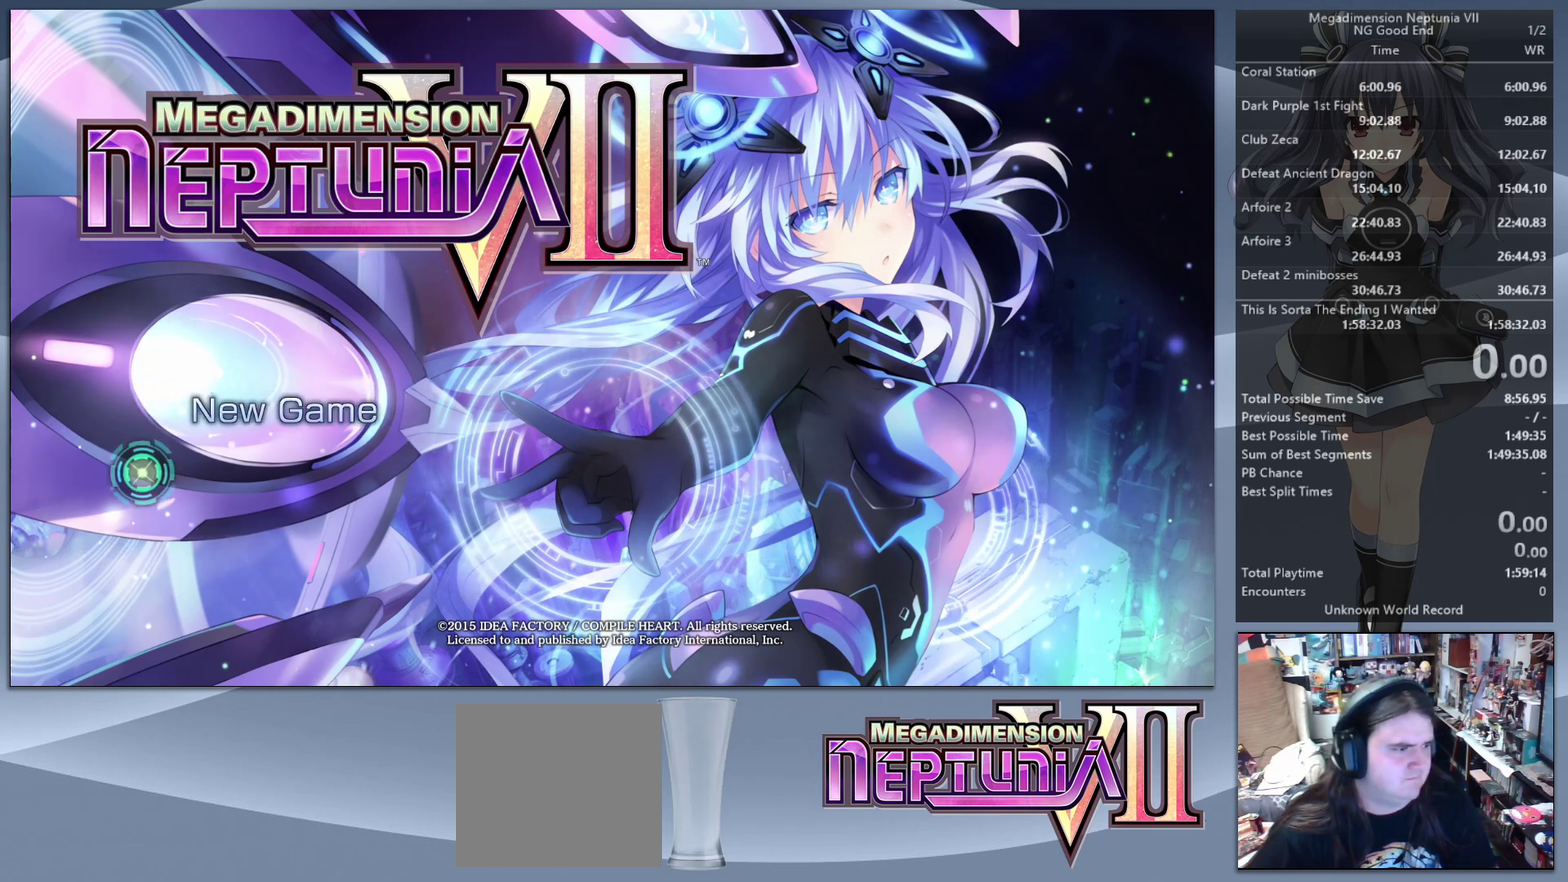
Gameplay with a controller (PlayStation layout); each line is a JSON object with the inputs held at the frame after it. "events" lists button and stick changes between this image and that frame as [ms after this image, input, new state], when the widget could be followed in between. Not read: L3 R3.
{"buttons": [], "left_stick": "center", "right_stick": "center", "events": [[33, "left_stick", "center"], [167, "left_stick", "down"], [333, "left_stick", "center"], [400, "left_stick", "down"], [500, "left_stick", "center"]]}
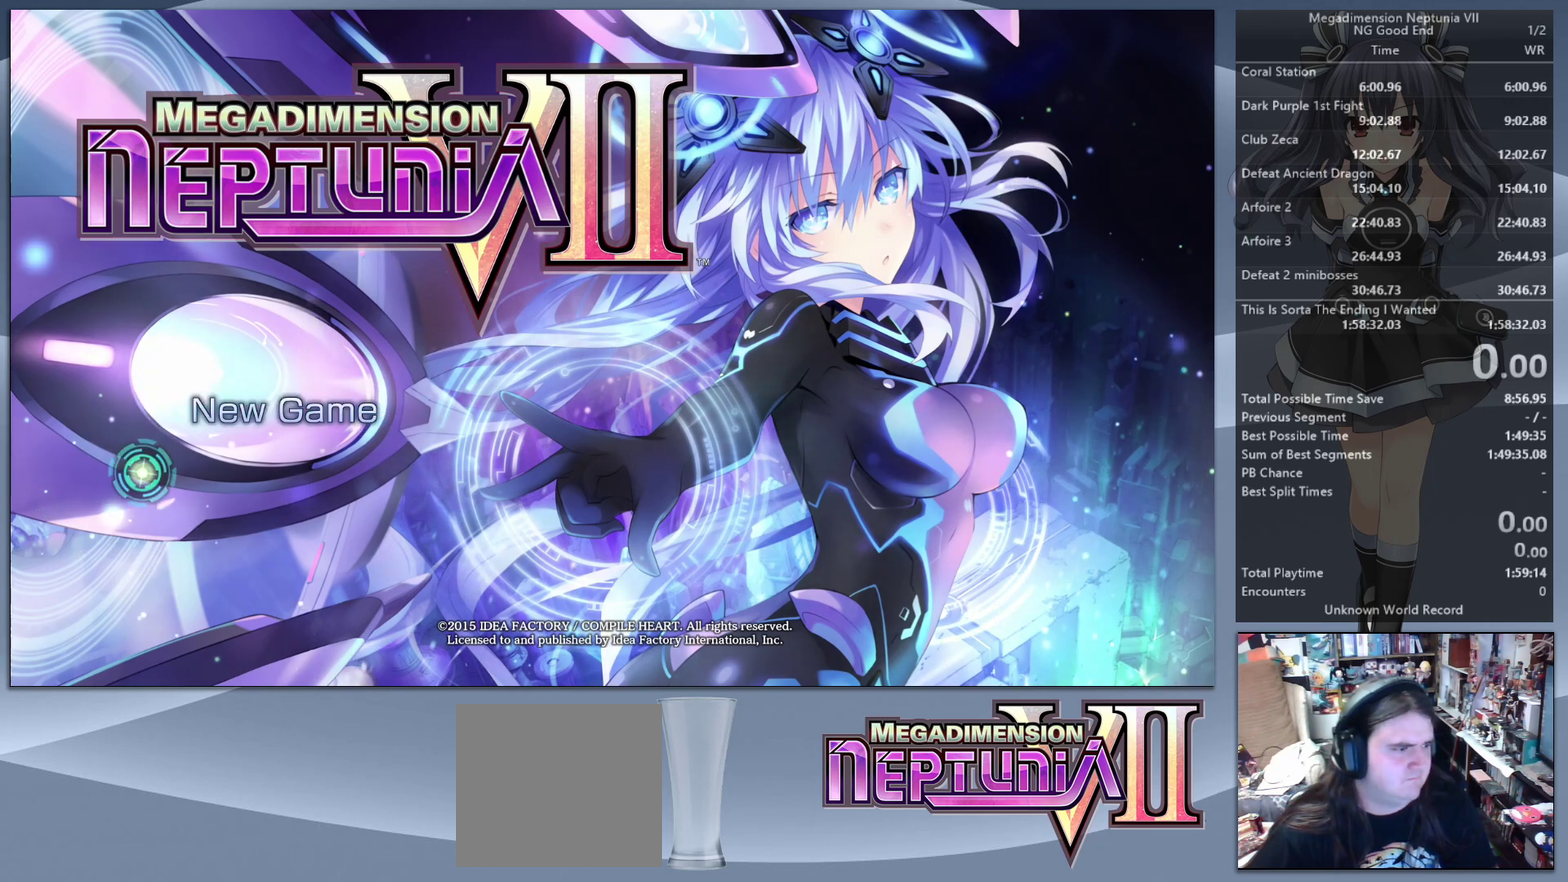
{"buttons": ["DPAD_UP"], "left_stick": "down", "right_stick": "center", "events": [[100, "DPAD_UP", "down"], [100, "left_stick", "down"], [167, "DPAD_UP", "up"], [233, "DPAD_UP", "down"], [300, "DPAD_UP", "up"], [367, "DPAD_UP", "down"], [433, "DPAD_UP", "up"], [500, "DPAD_UP", "down"]]}
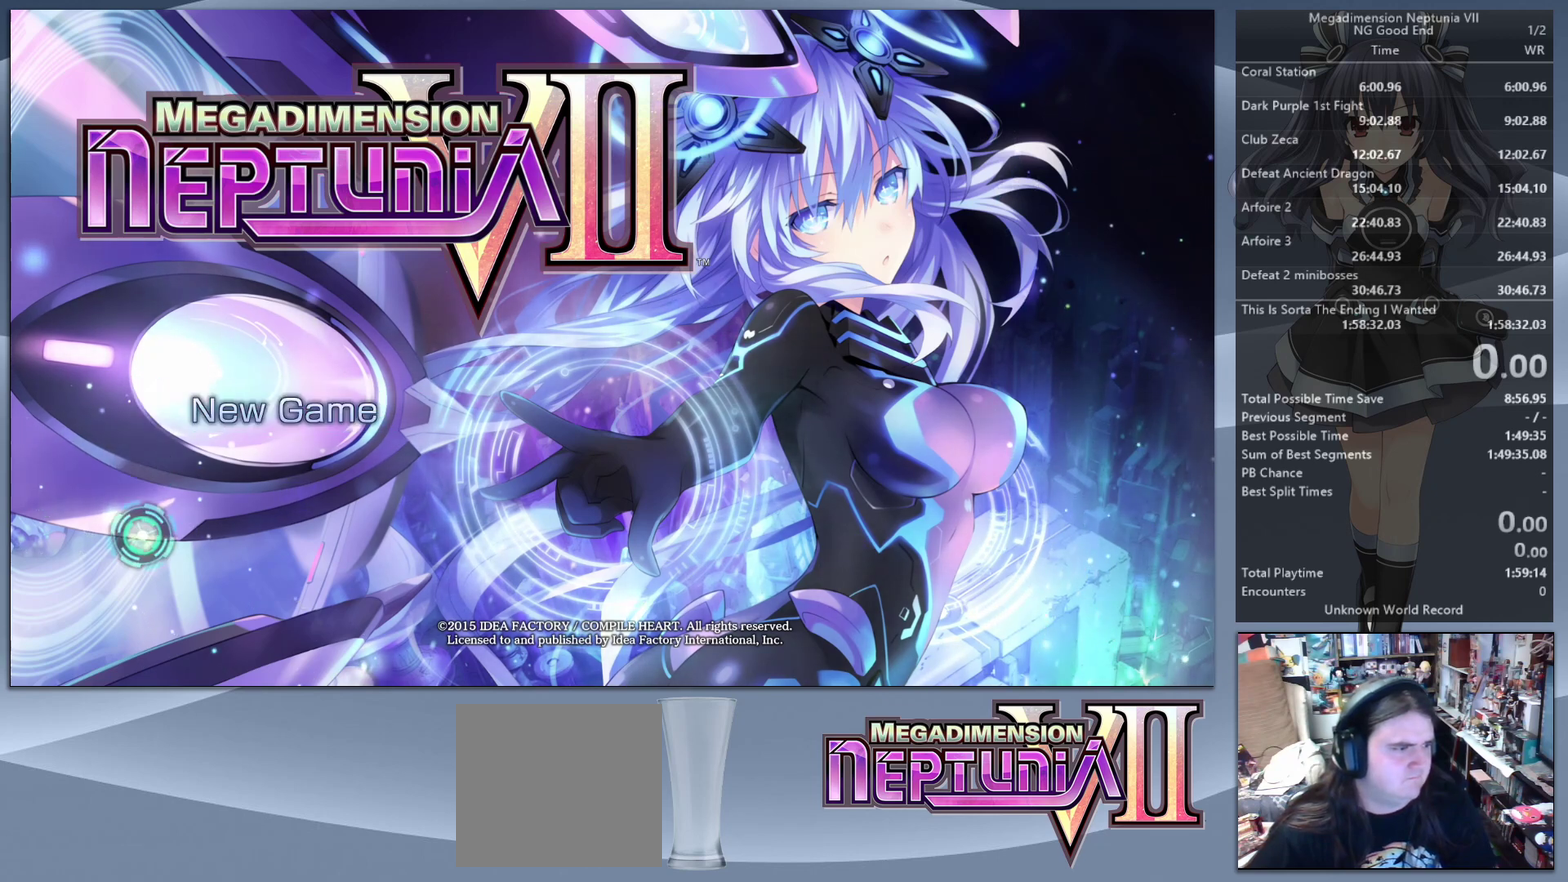
{"buttons": [], "left_stick": "down", "right_stick": "center", "events": [[67, "DPAD_UP", "up"]]}
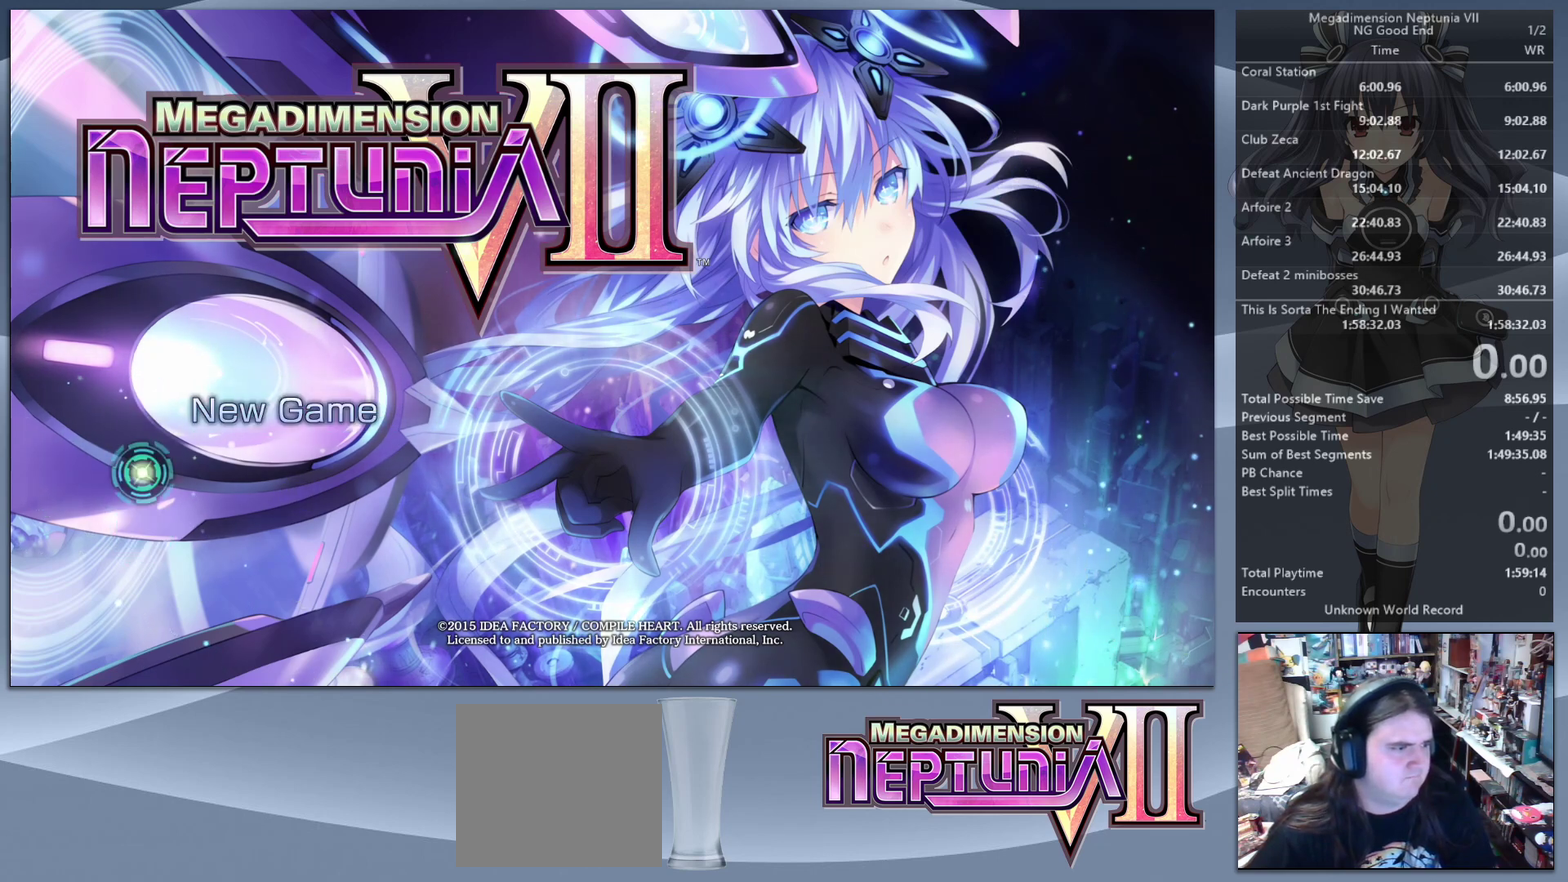
{"buttons": [], "left_stick": "down", "right_stick": "center", "events": [[167, "left_stick", "center"], [300, "left_stick", "down"], [367, "left_stick", "center"], [500, "left_stick", "down"]]}
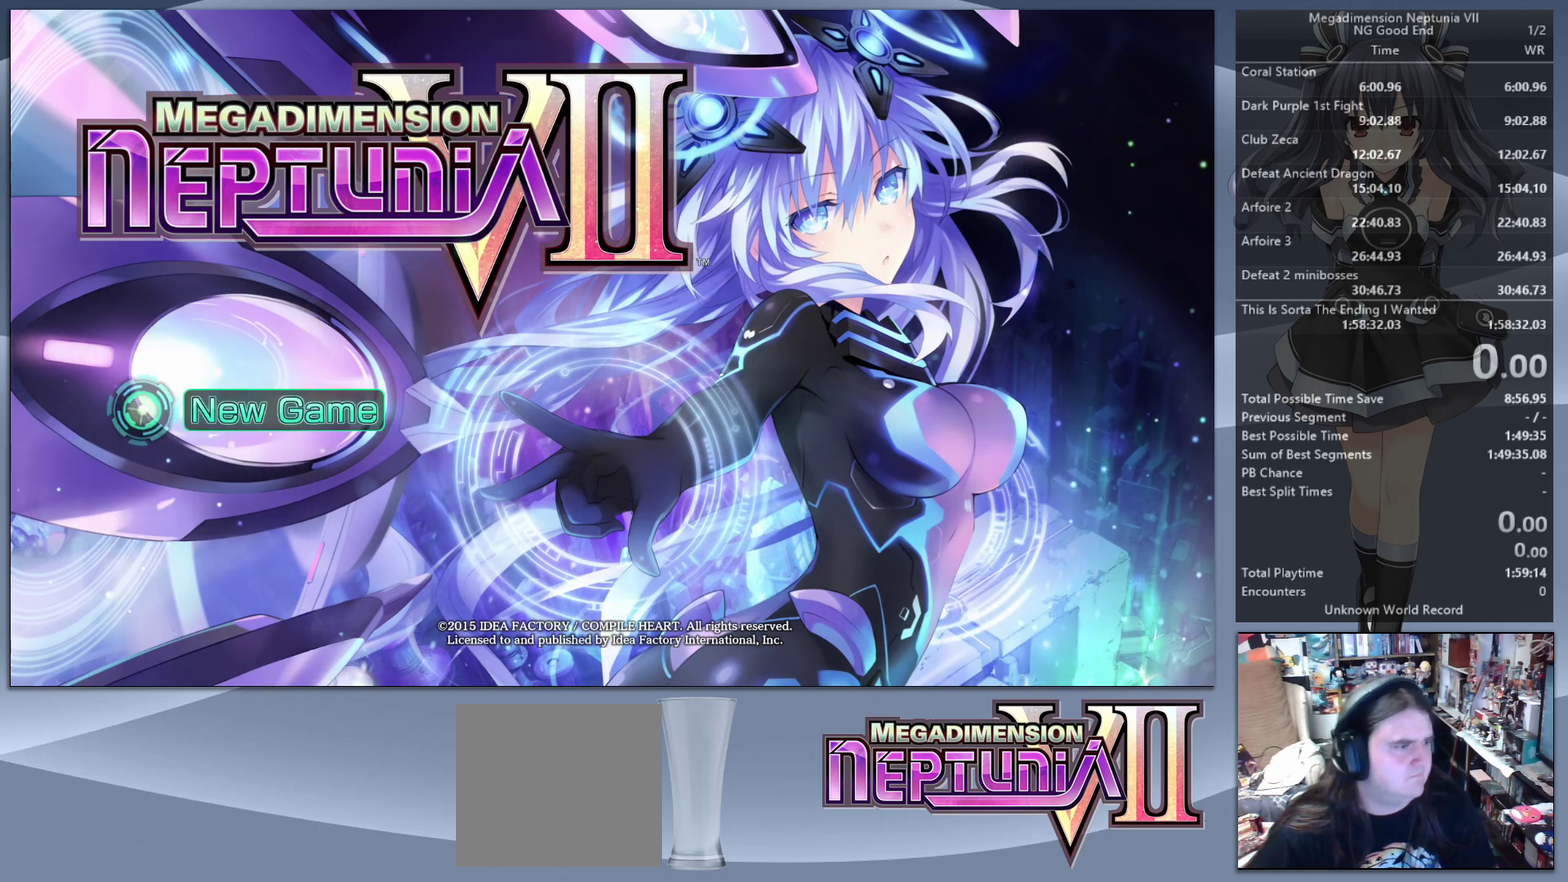
{"buttons": [], "left_stick": "center", "right_stick": "center", "events": [[100, "left_stick", "center"], [333, "left_stick", "up"], [400, "left_stick", "center"]]}
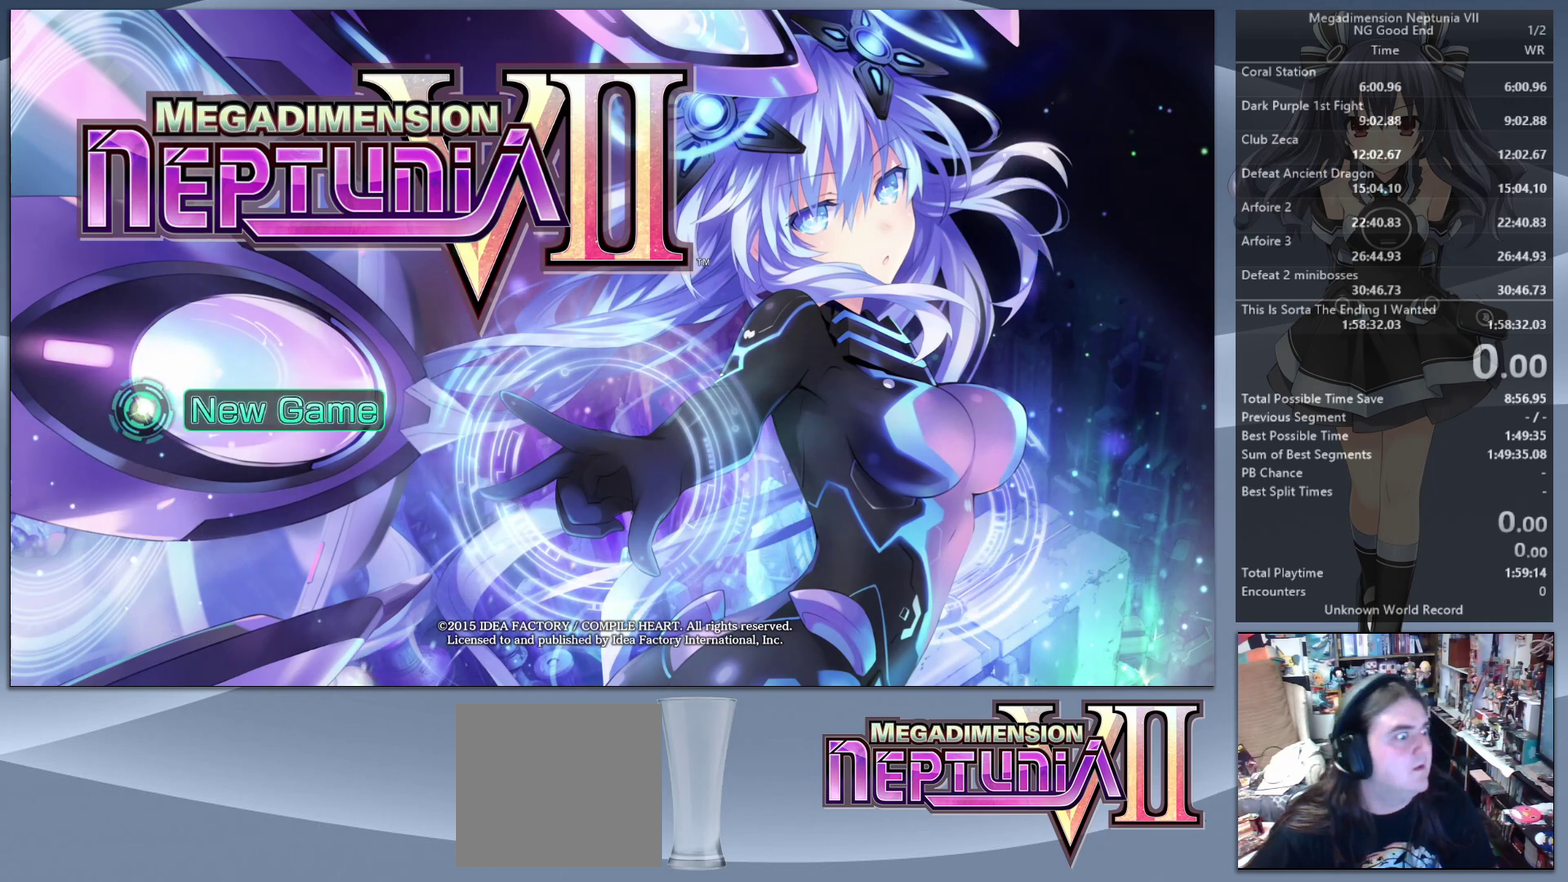
{"buttons": [], "left_stick": "center", "right_stick": "center", "events": []}